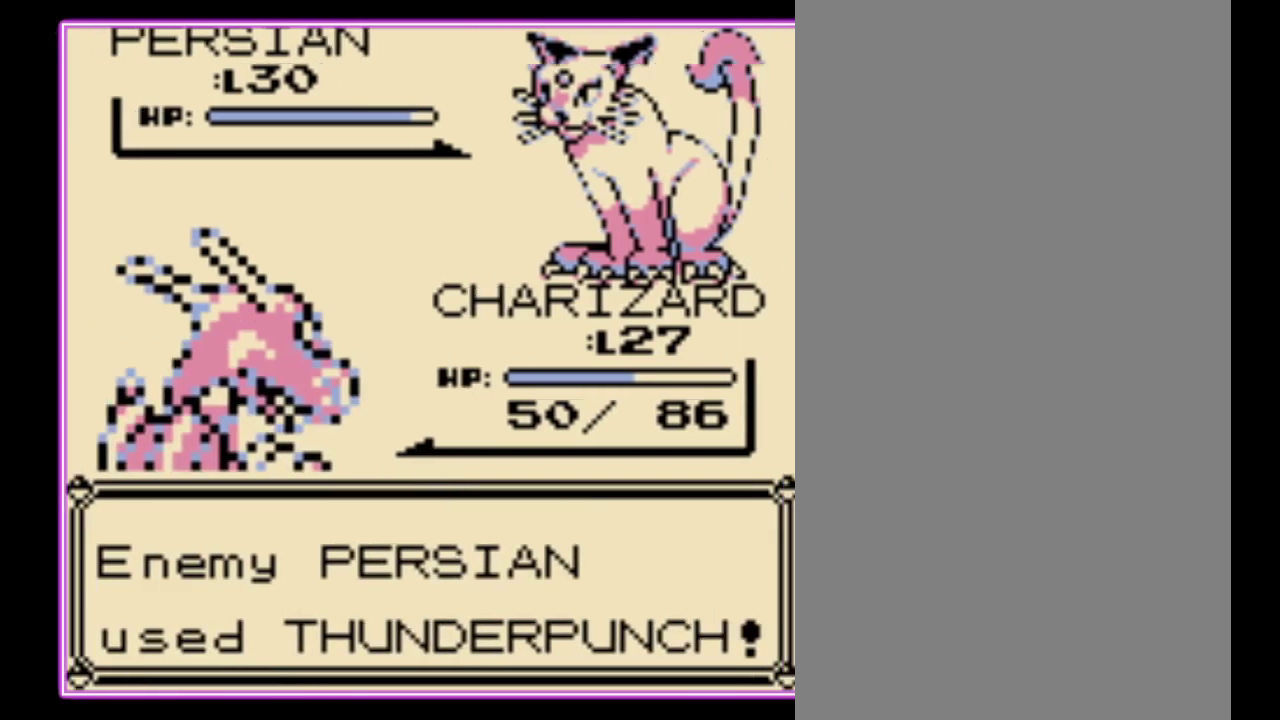
Gameplay with a controller (Nintendo layout); each line is a JSON object with the inputs held at the frame after it. "events" lists button and stick changes between this image and that frame as [ms after this image, input, new state], when the widget could be followed in between. Not read: L3 R3.
{"buttons": ["A", "B"], "events": [[33, "B", "down"], [100, "A", "down"], [100, "B", "up"], [167, "B", "down"], [200, "A", "up"], [267, "A", "down"], [367, "A", "up"], [433, "A", "down"], [433, "B", "up"], [500, "B", "down"]]}
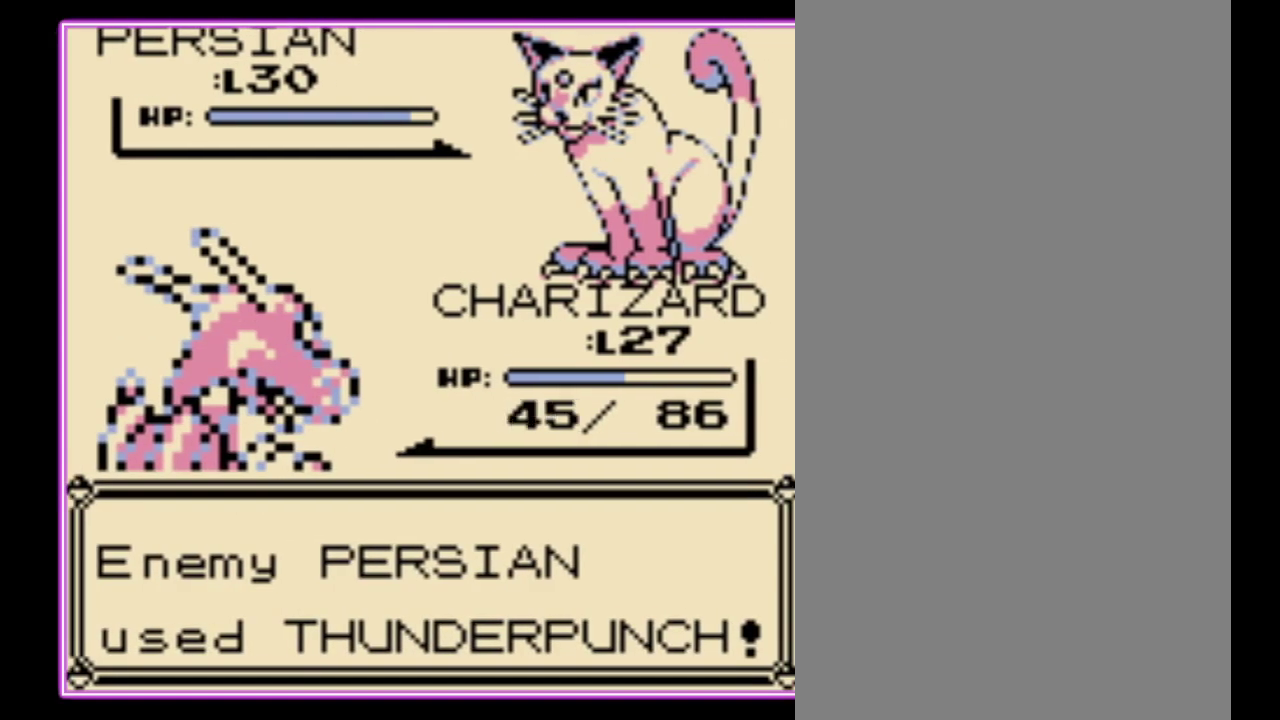
{"buttons": ["A", "B"], "events": [[33, "A", "up"], [100, "A", "down"], [233, "B", "up"], [300, "B", "down"], [433, "B", "up"], [500, "B", "down"]]}
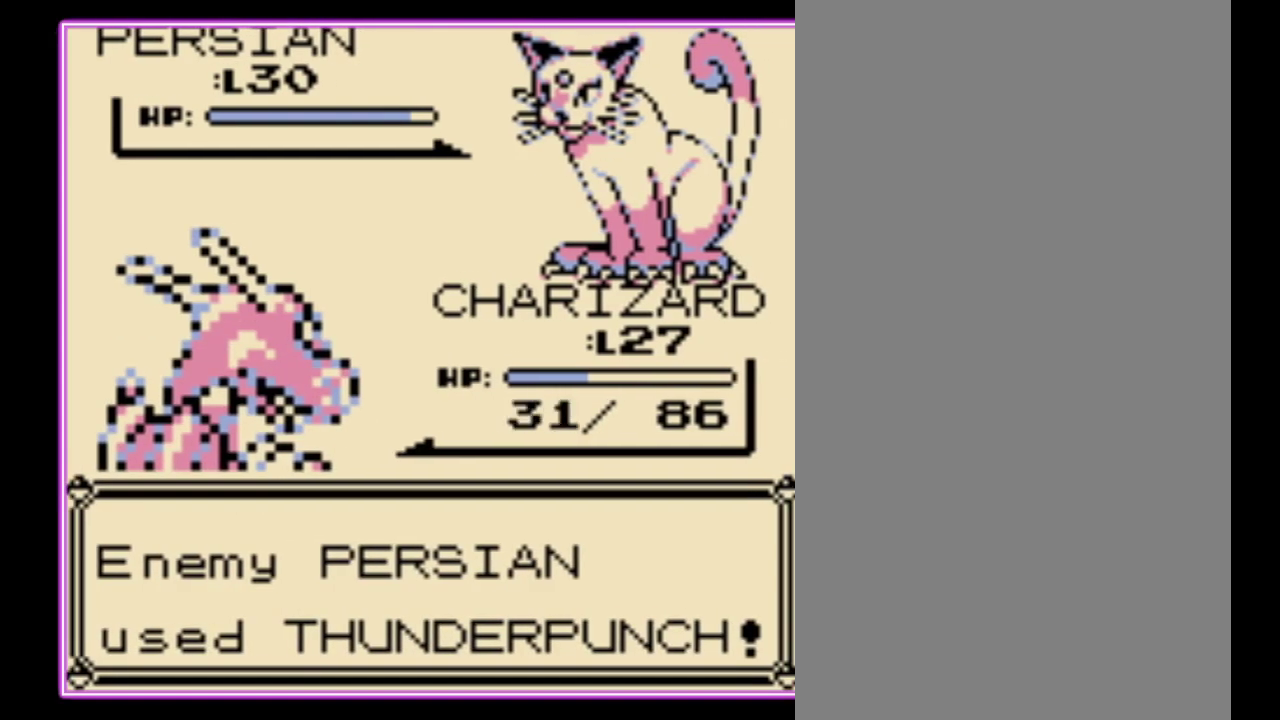
{"buttons": ["B"], "events": [[67, "B", "up"], [133, "B", "down"], [167, "A", "up"], [233, "A", "down"], [267, "B", "up"], [333, "A", "up"], [333, "B", "down"], [400, "A", "down"], [400, "B", "up"], [467, "B", "down"], [500, "A", "up"]]}
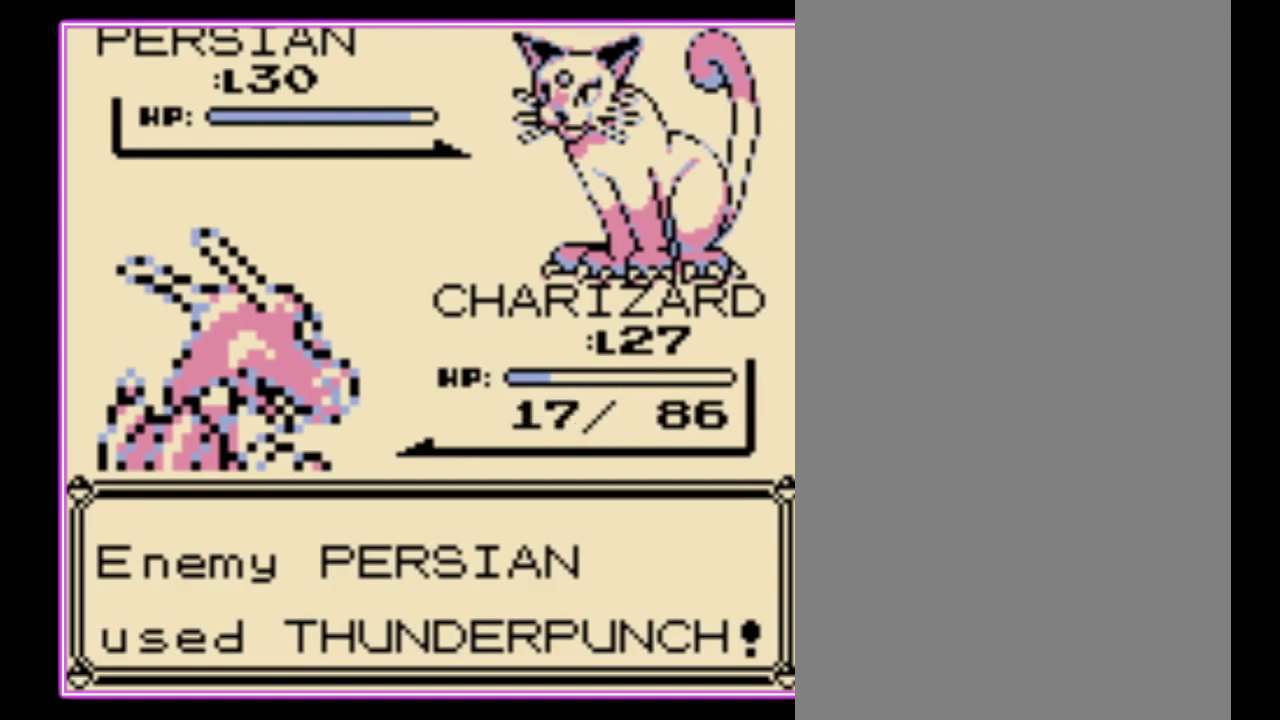
{"buttons": ["B"]}
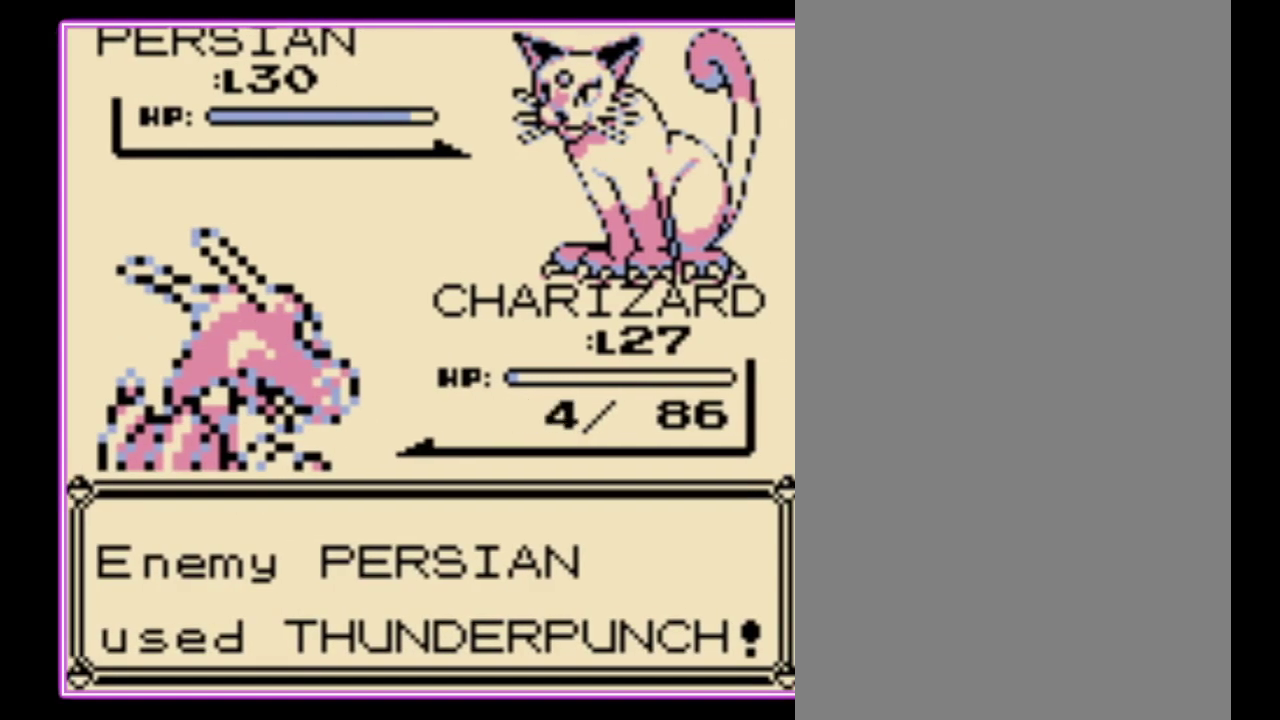
{"buttons": []}
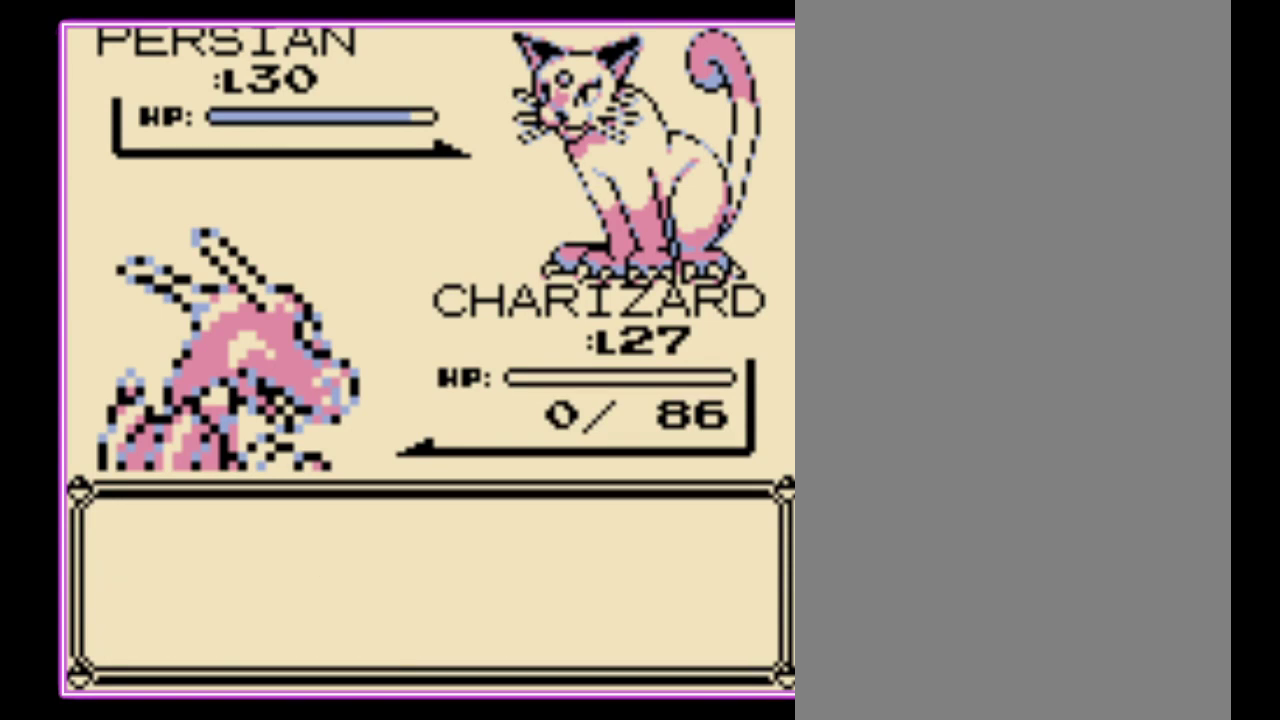
{"buttons": [], "events": []}
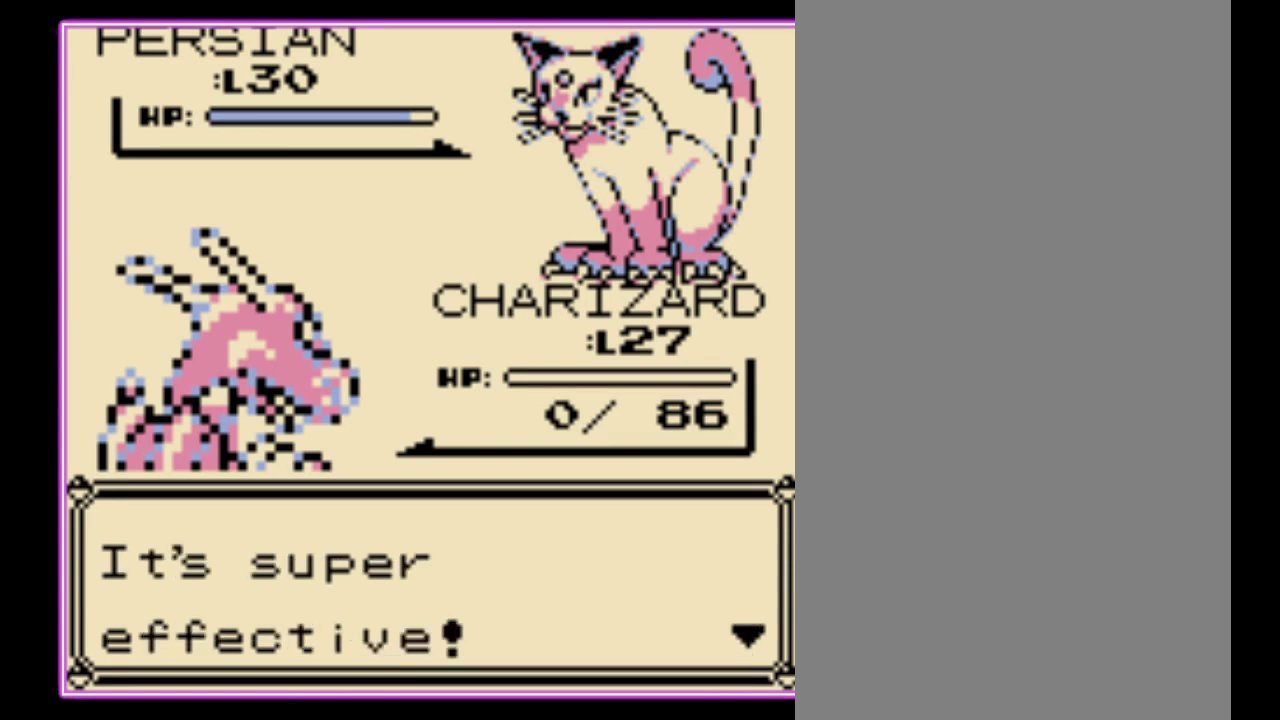
{"buttons": ["A", "B"], "events": [[100, "A", "down"], [100, "B", "down"]]}
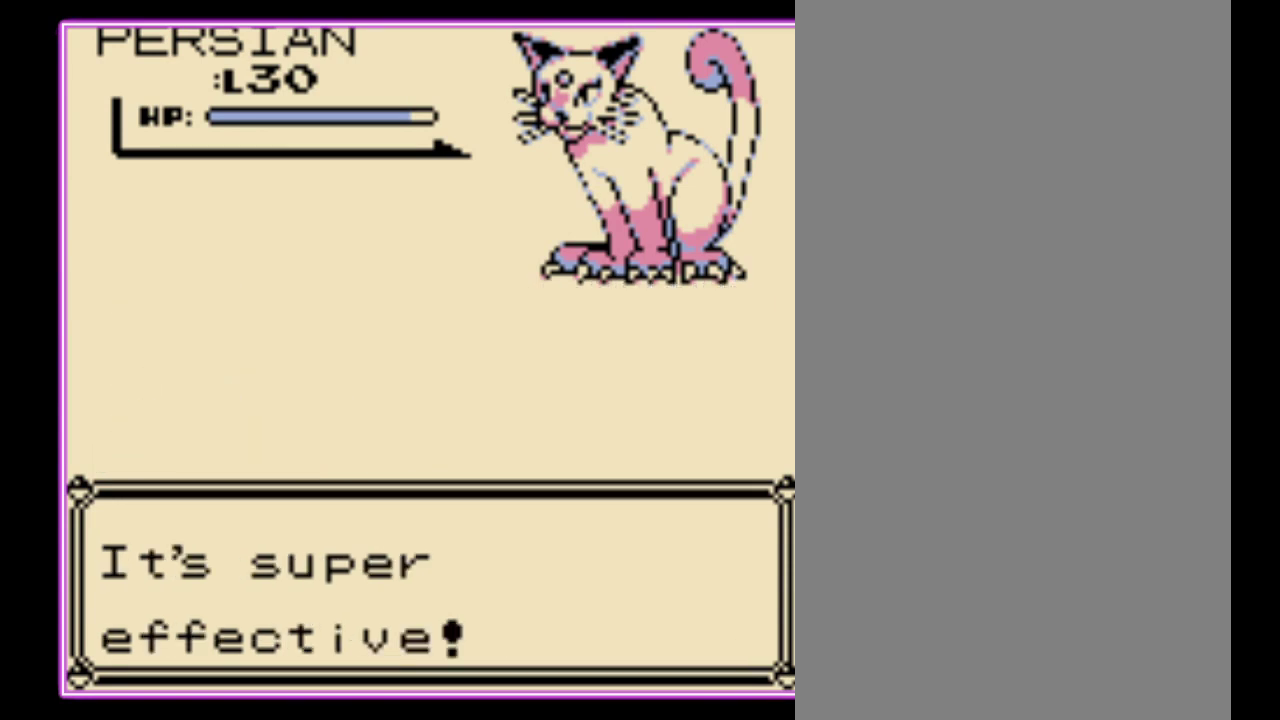
{"buttons": ["A", "B"], "events": []}
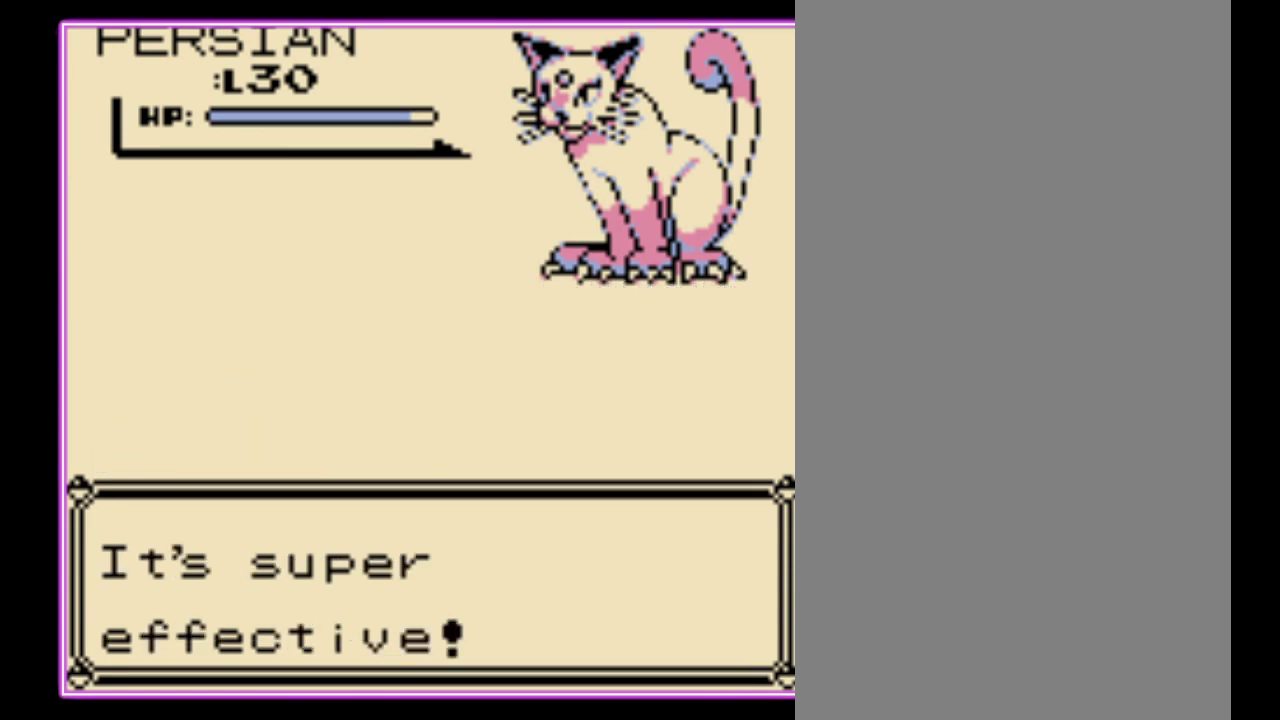
{"buttons": ["A", "B"], "events": []}
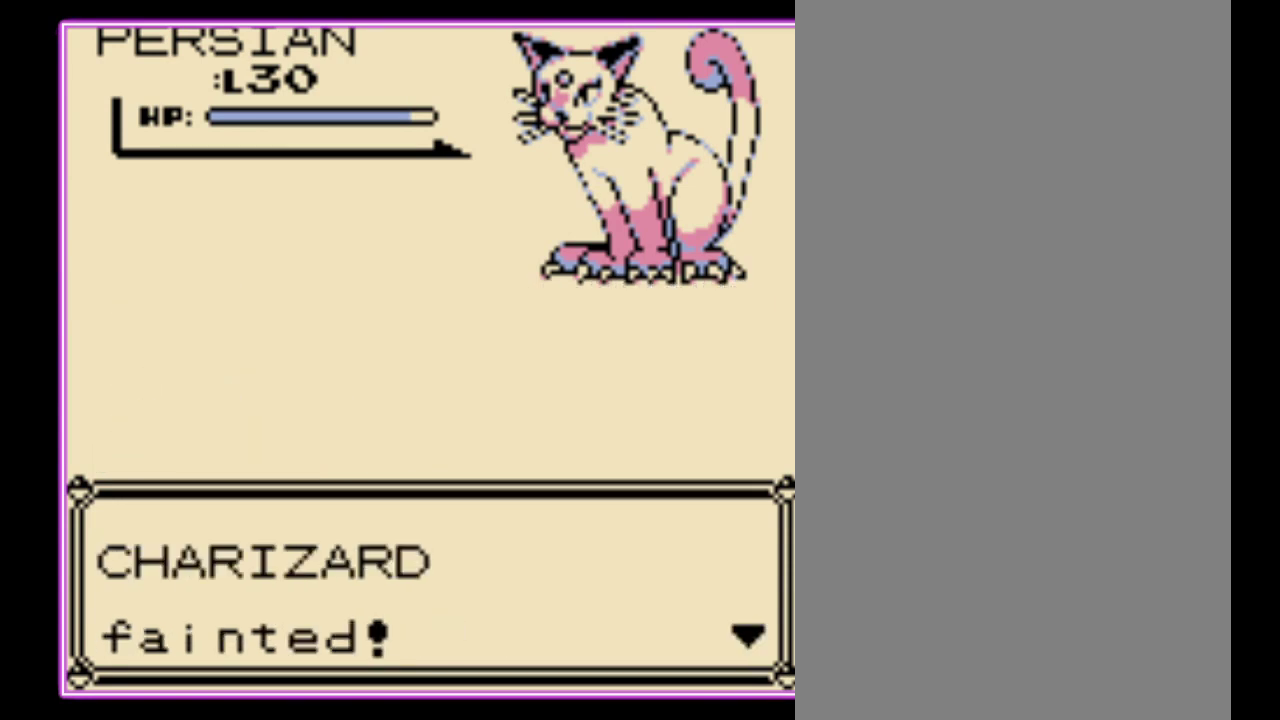
{"buttons": [], "events": [[500, "A", "up"], [500, "B", "up"]]}
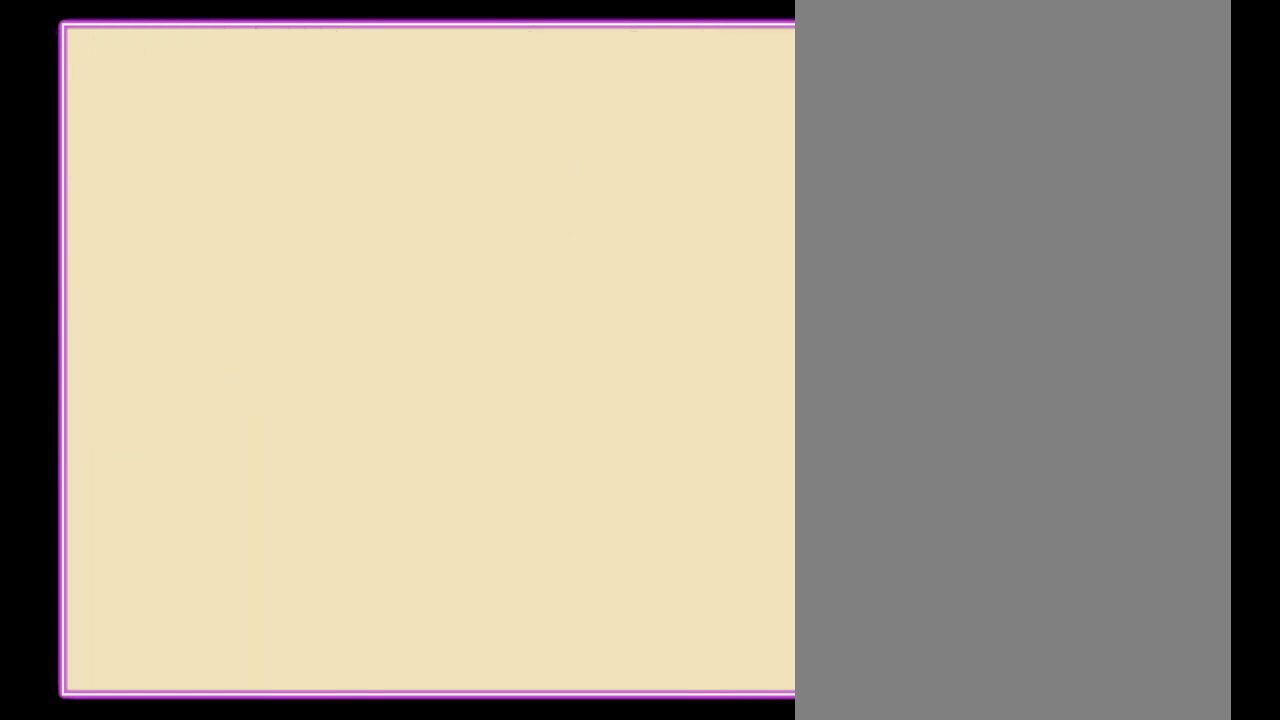
{"buttons": [], "events": []}
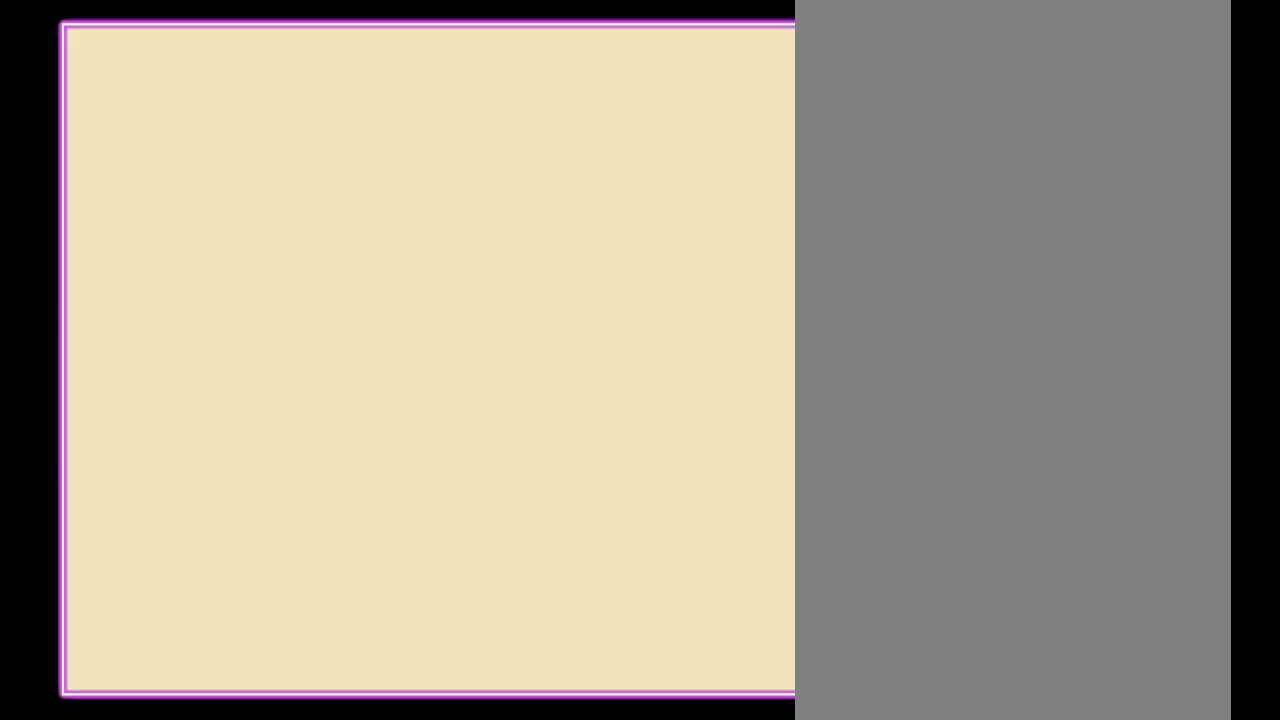
{"buttons": [], "events": []}
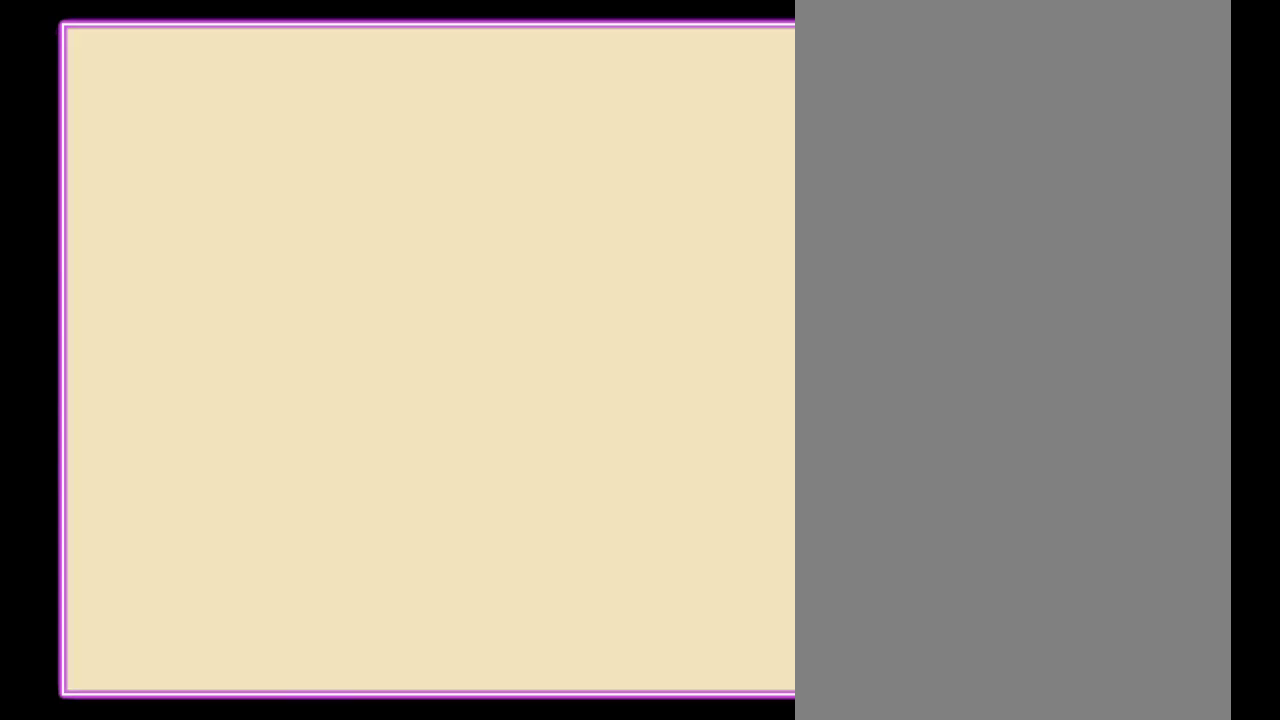
{"buttons": [], "events": []}
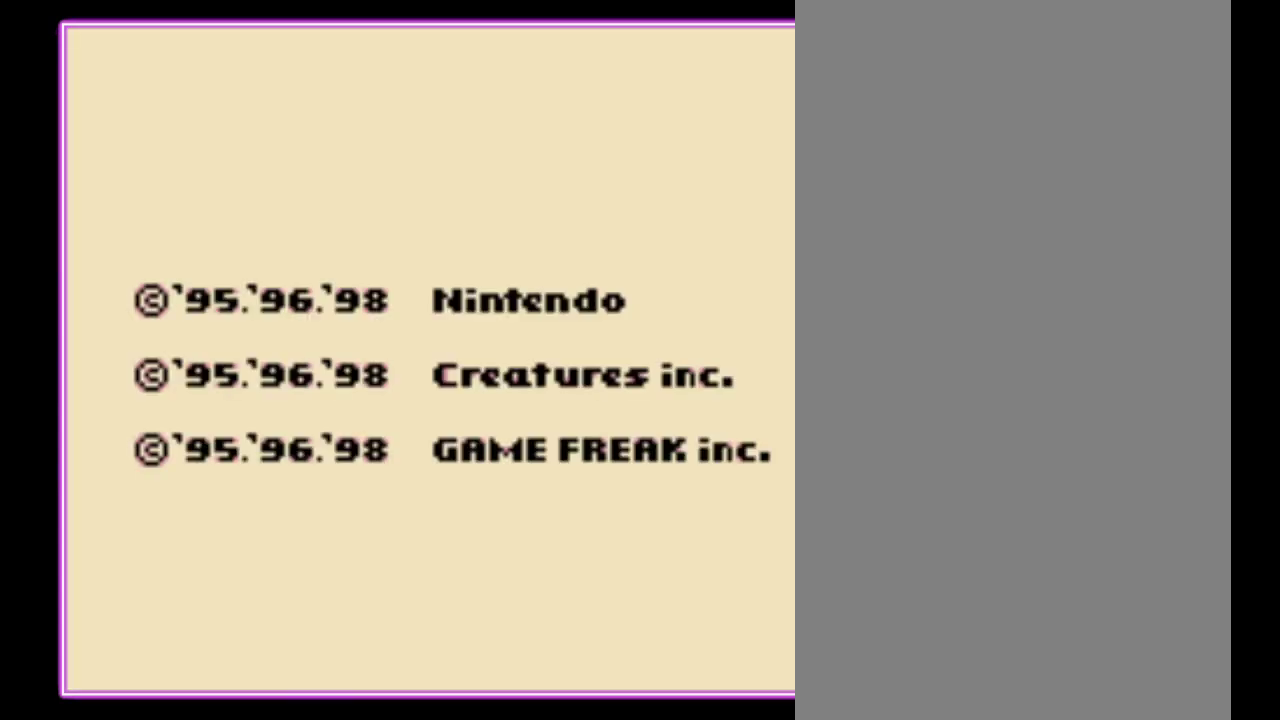
{"buttons": ["B", "DPAD_UP"], "events": [[300, "DPAD_UP", "down"], [333, "B", "down"]]}
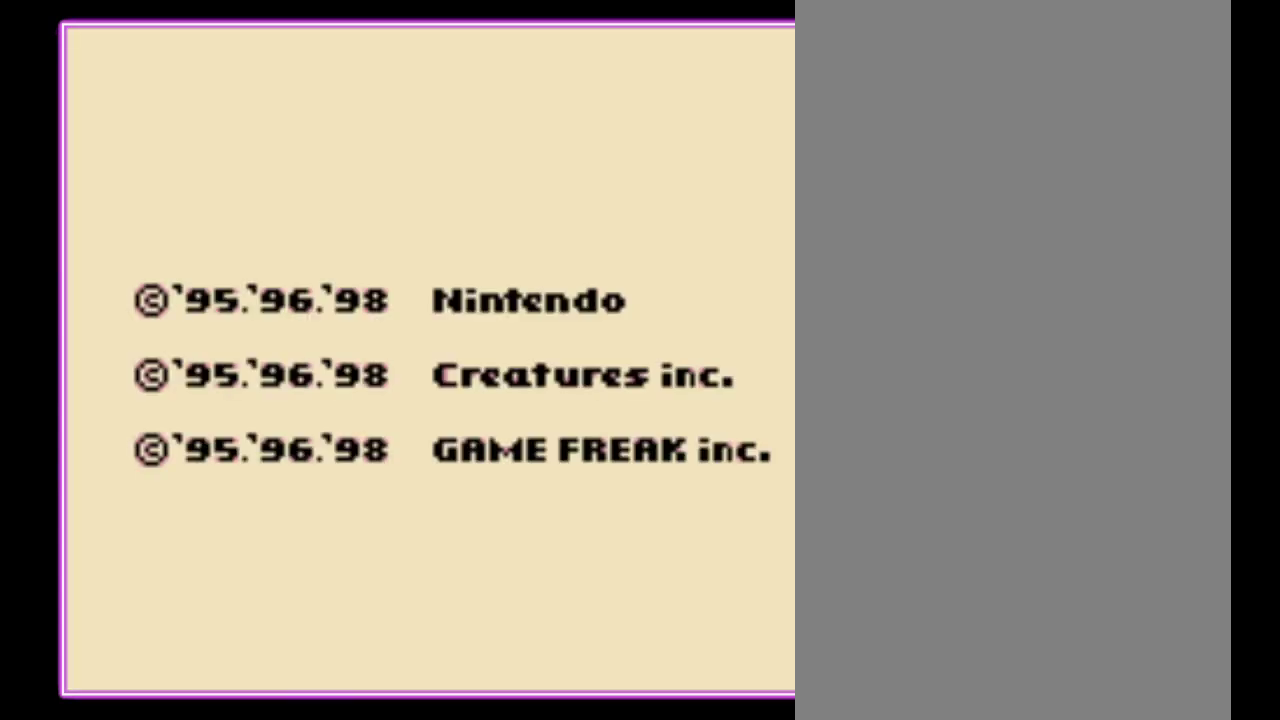
{"buttons": ["B", "DPAD_UP"], "events": []}
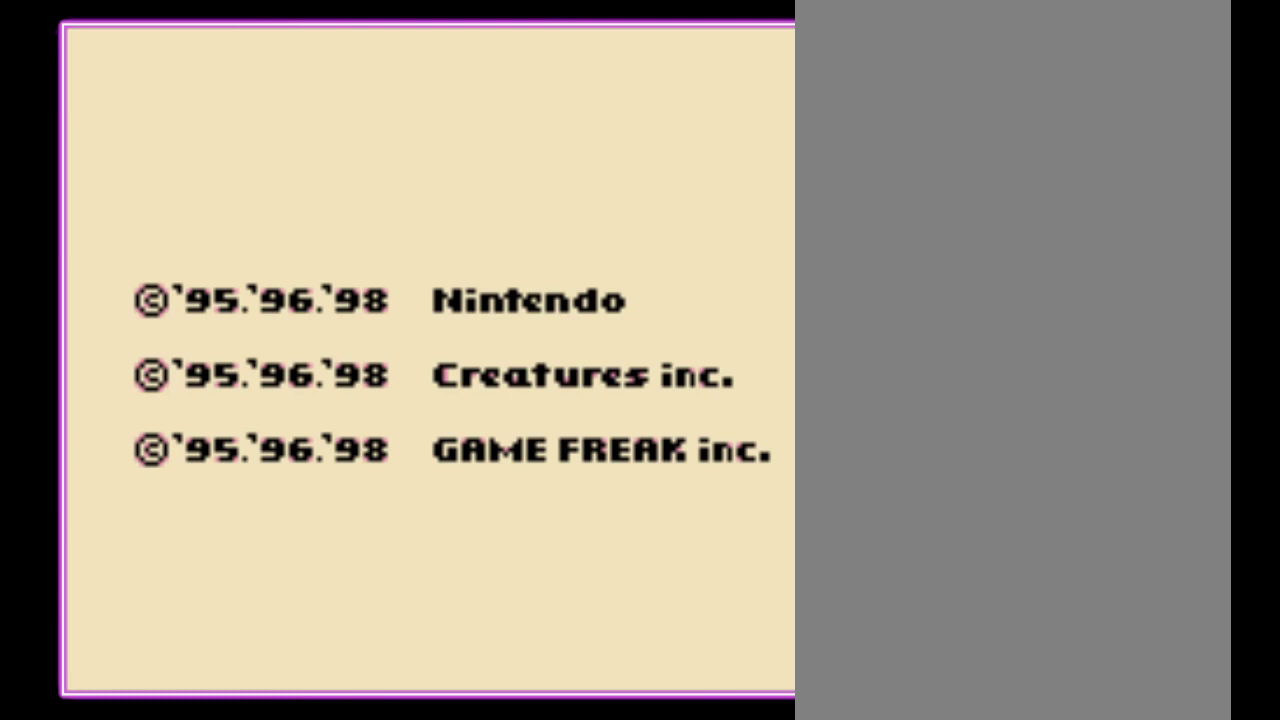
{"buttons": ["B", "DPAD_UP"], "events": []}
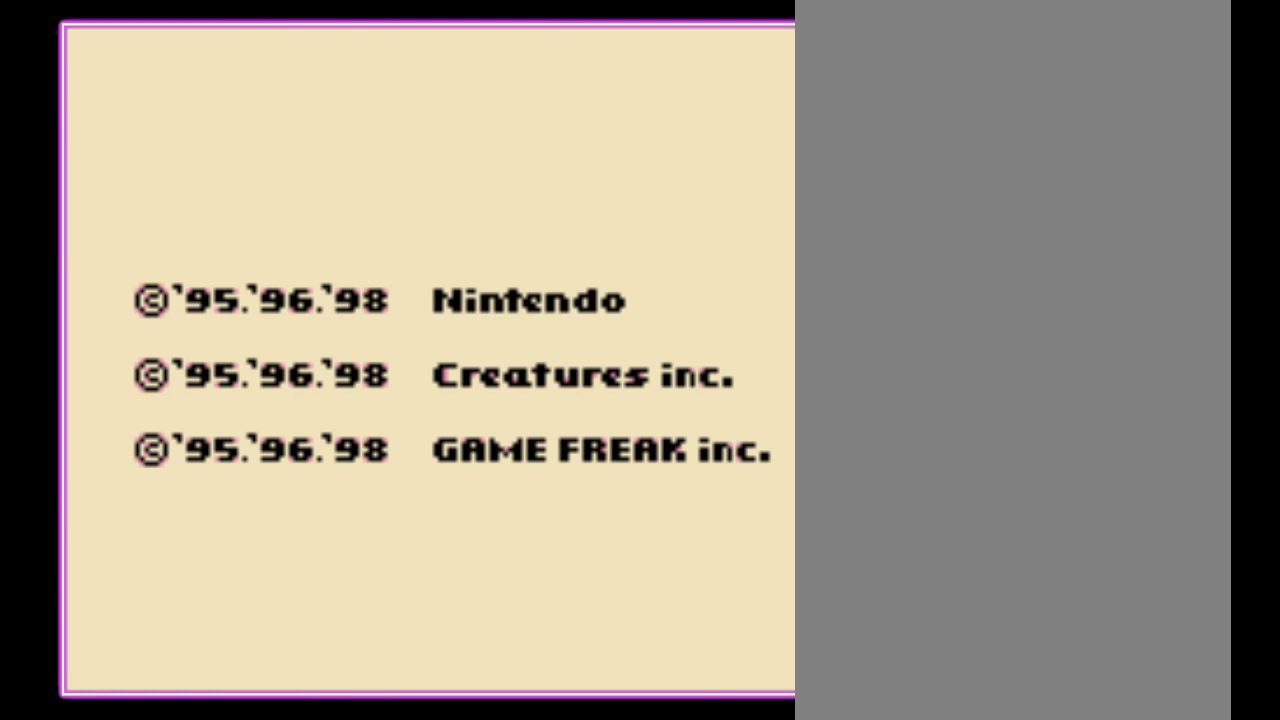
{"buttons": ["B", "DPAD_UP"], "events": []}
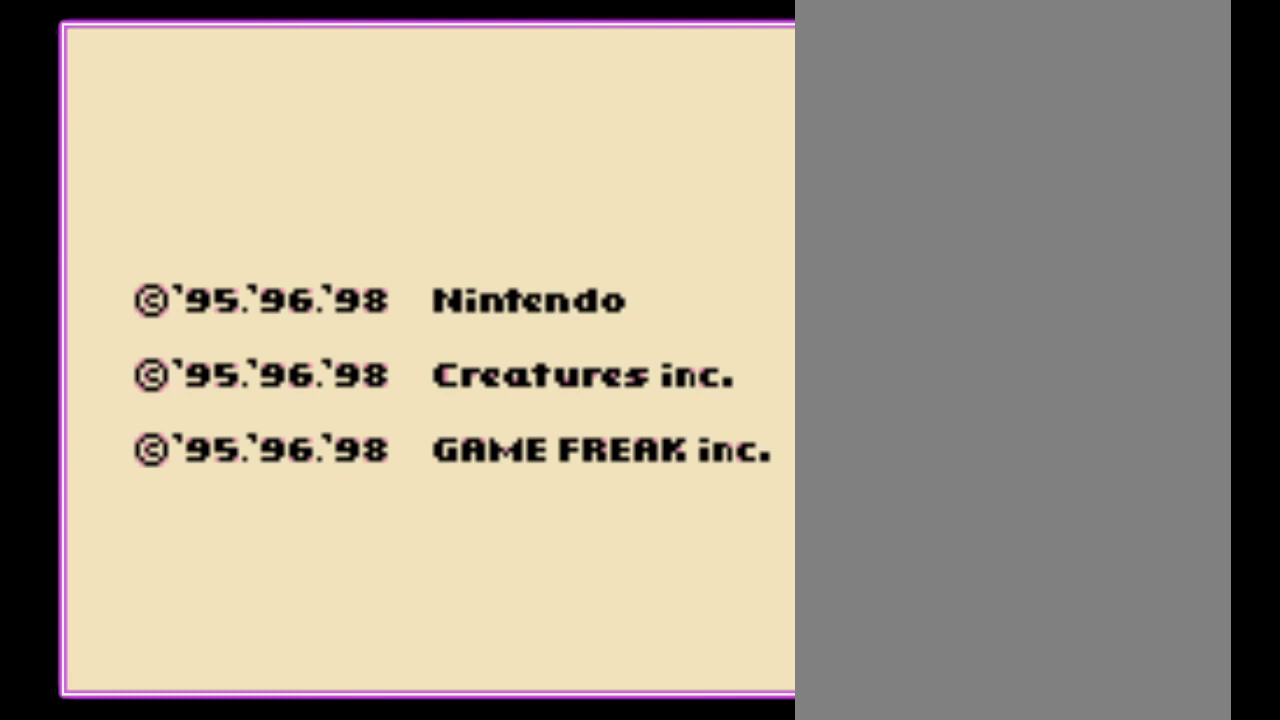
{"buttons": ["B", "DPAD_UP"], "events": []}
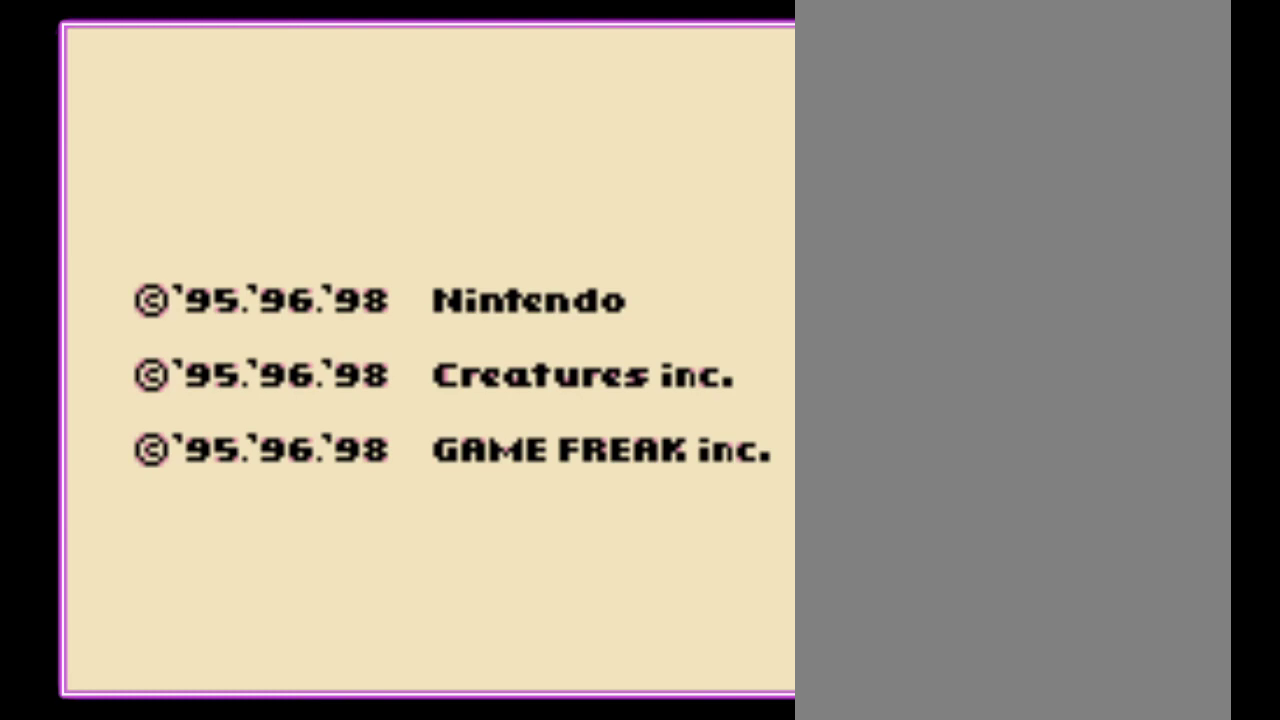
{"buttons": ["B", "DPAD_UP"], "events": []}
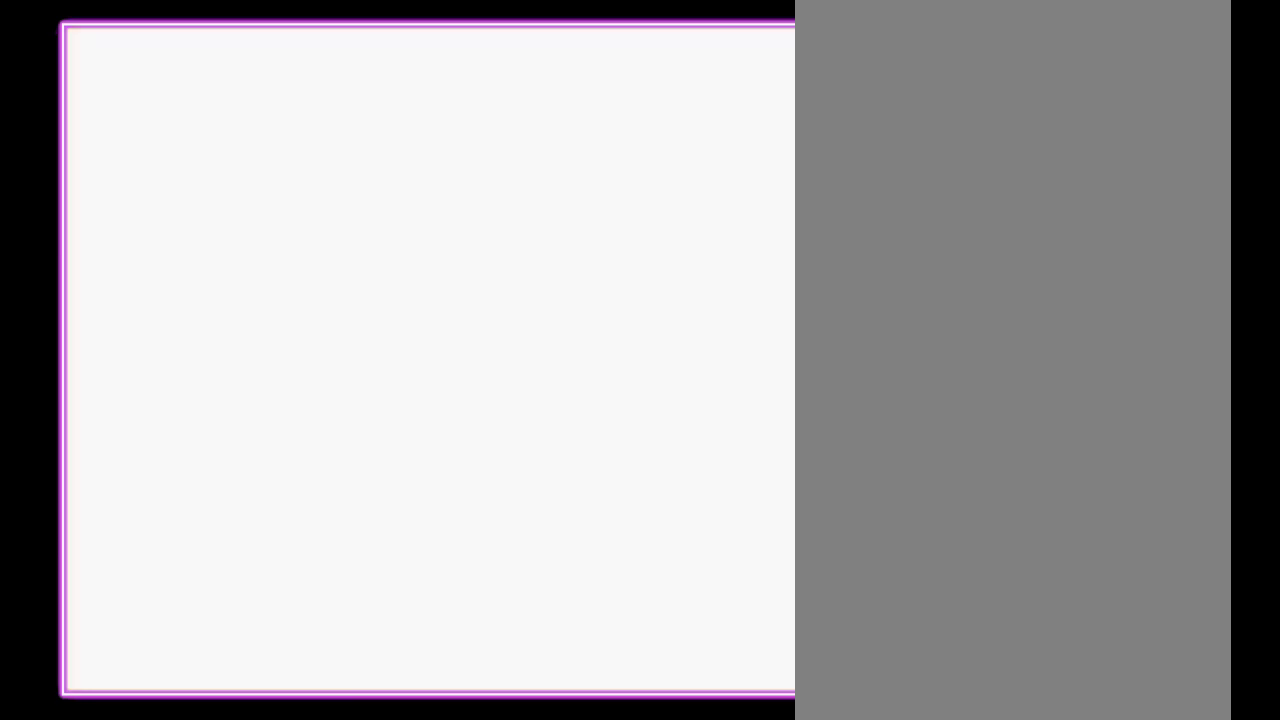
{"buttons": ["B", "DPAD_UP"], "events": []}
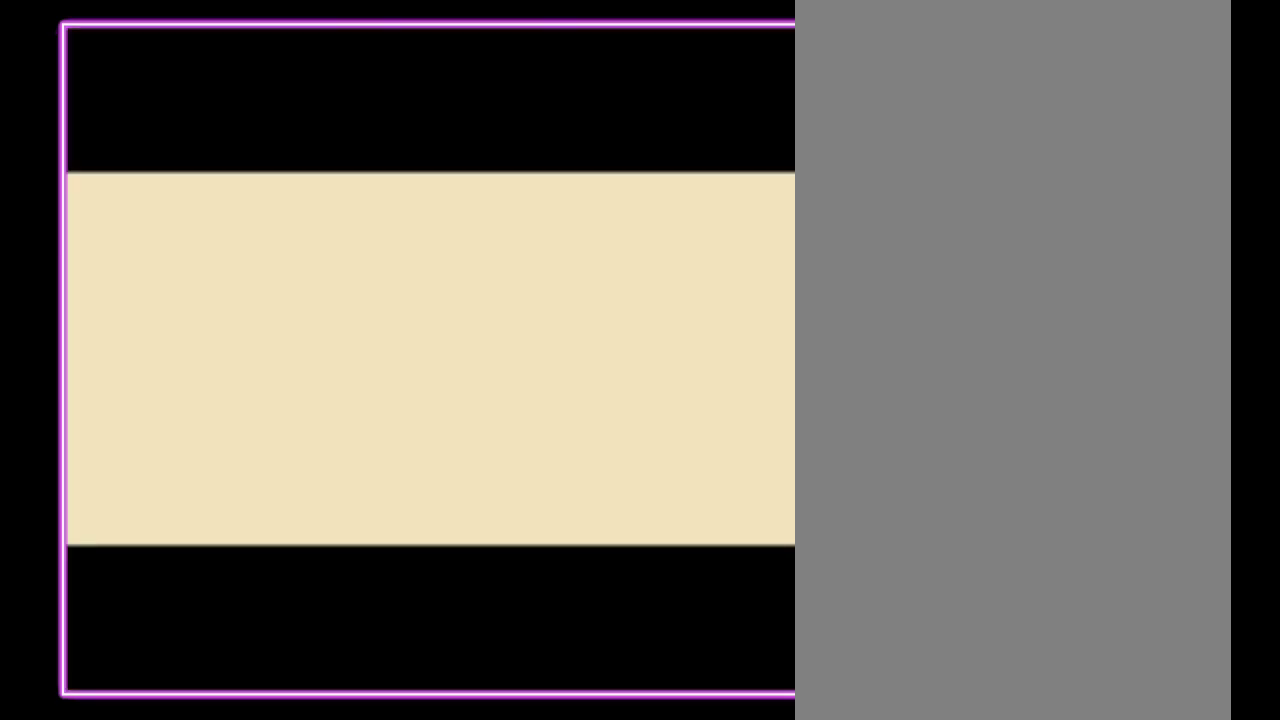
{"buttons": ["B", "DPAD_UP"], "events": []}
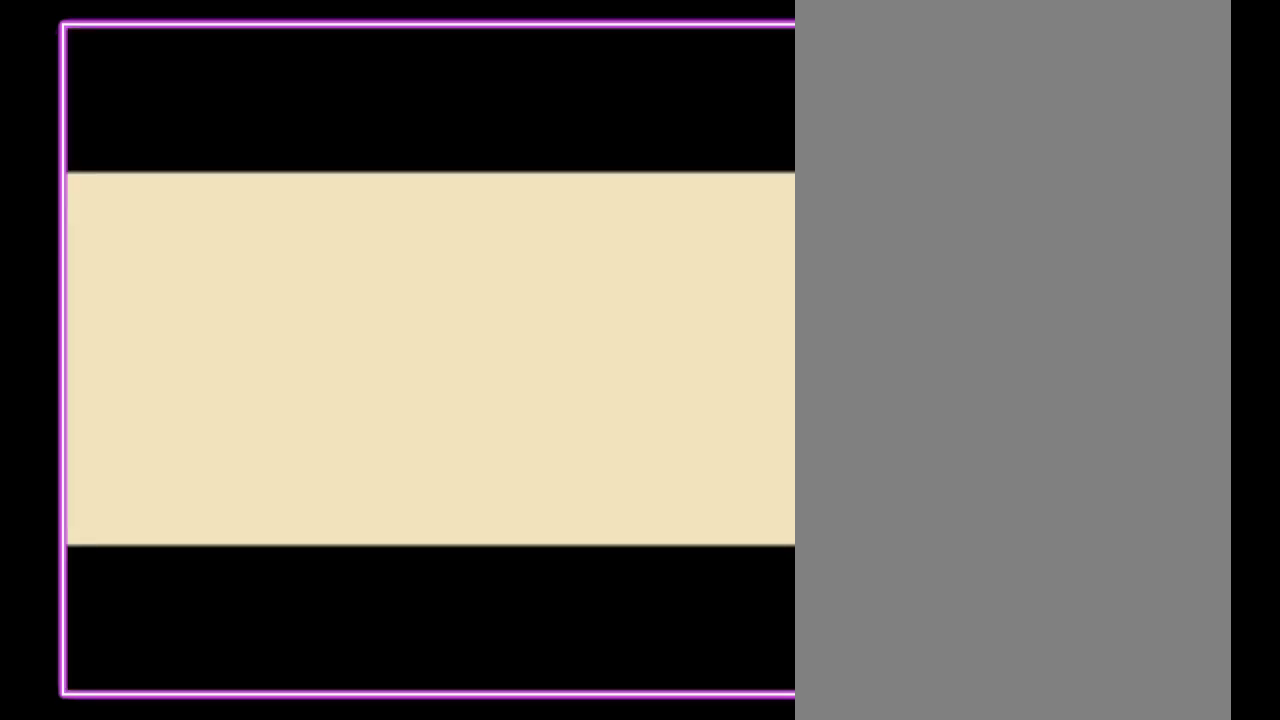
{"buttons": [], "events": [[467, "B", "up"], [467, "DPAD_UP", "up"]]}
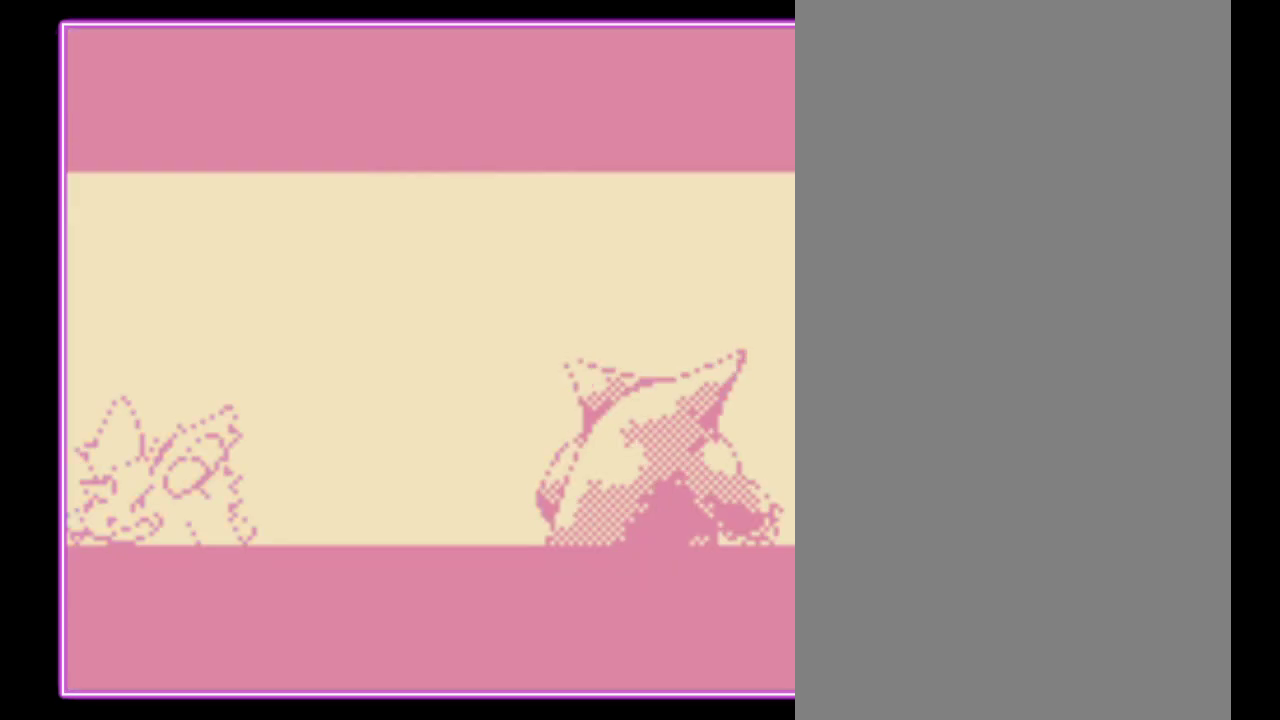
{"buttons": [], "events": []}
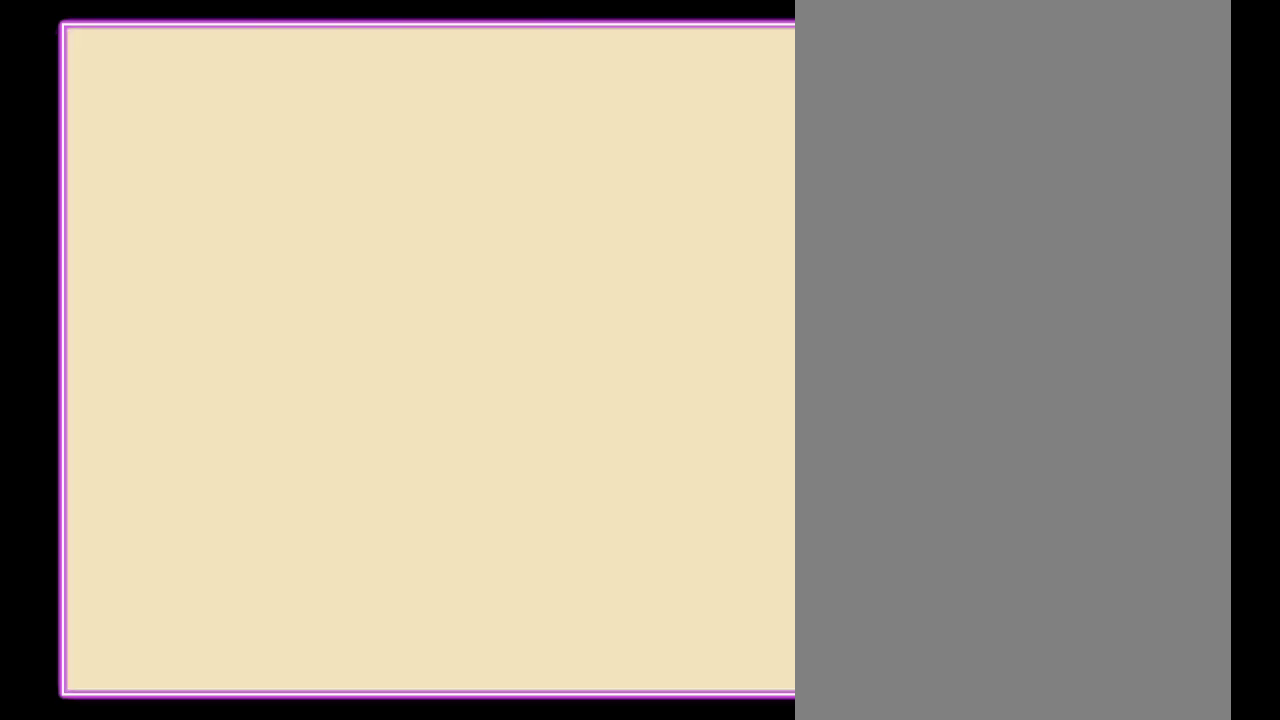
{"buttons": [], "events": []}
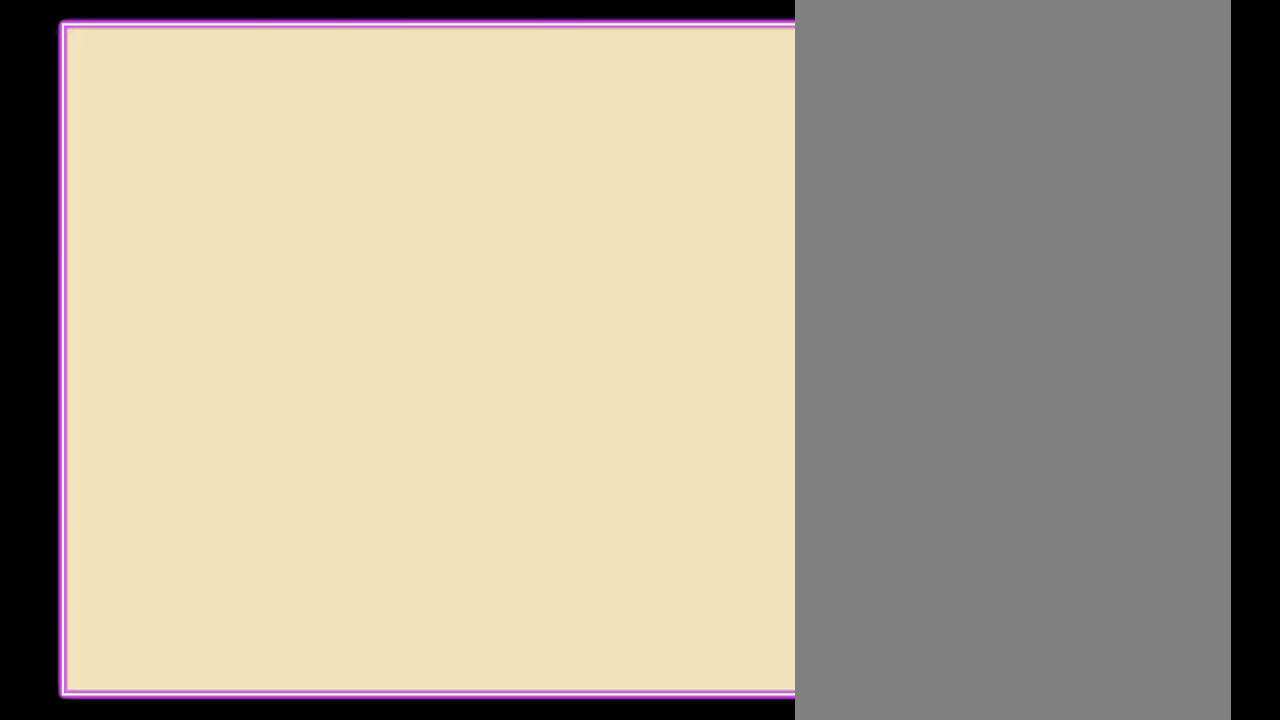
{"buttons": [], "events": []}
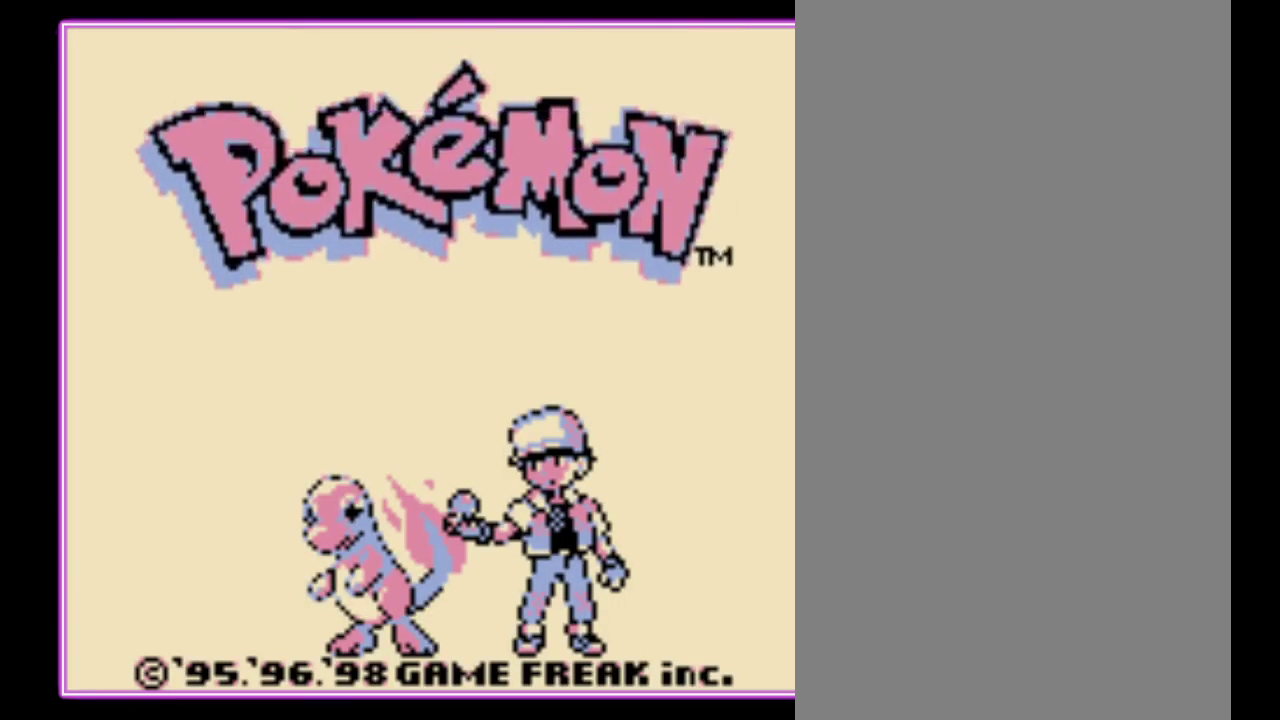
{"buttons": [], "events": []}
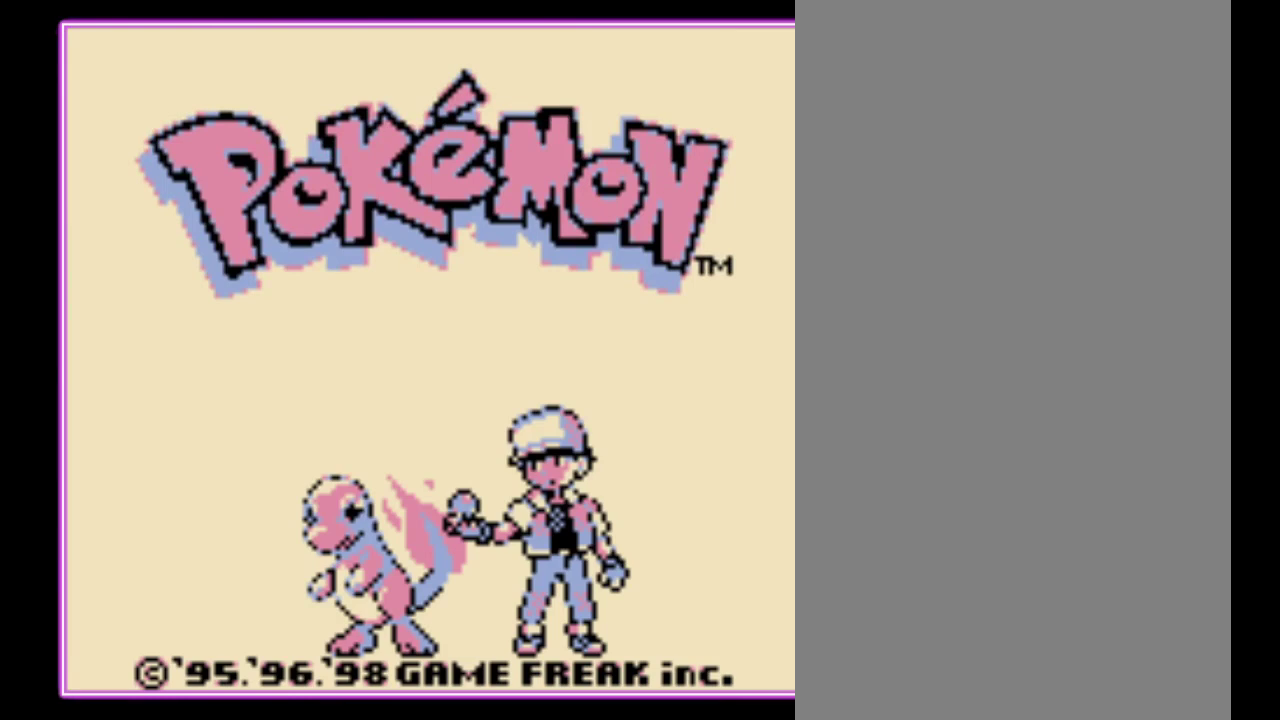
{"buttons": [], "events": []}